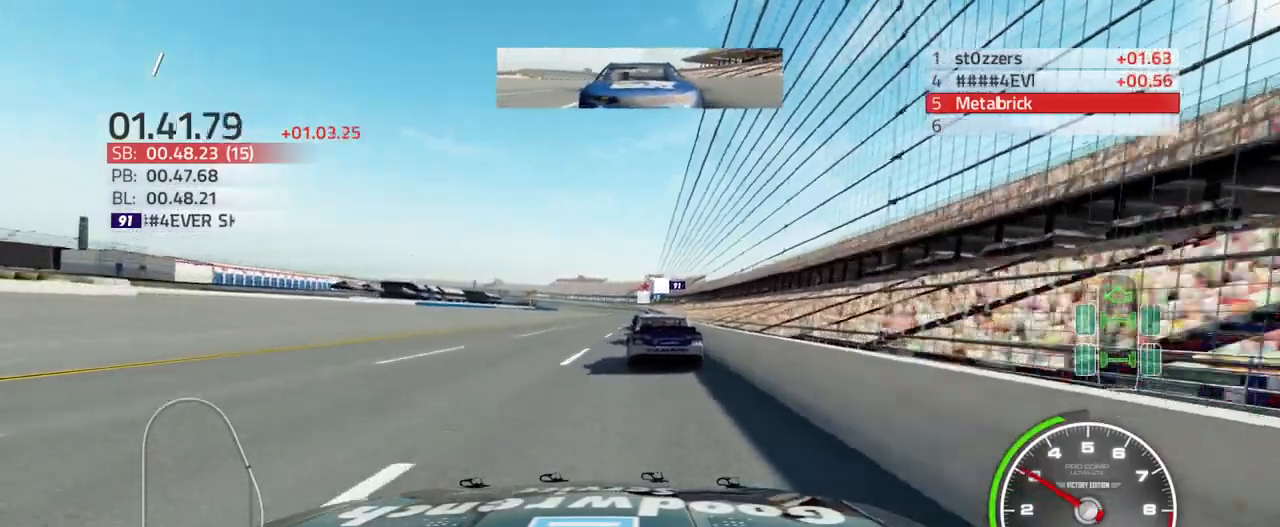
Gameplay with a controller (PlayStation layout); each line is a JSON object with the inputs held at the frame after it. "events" lists button and stick changes between this image and that frame as [ms after this image, input, new state], when the widget could be followed in between.
{"buttons": [], "left_stick": "up-right", "right_stick": "center", "events": [[33, "left_stick", "center"], [100, "SQUARE", "down"], [167, "left_stick", "up-right"], [233, "SQUARE", "up"]]}
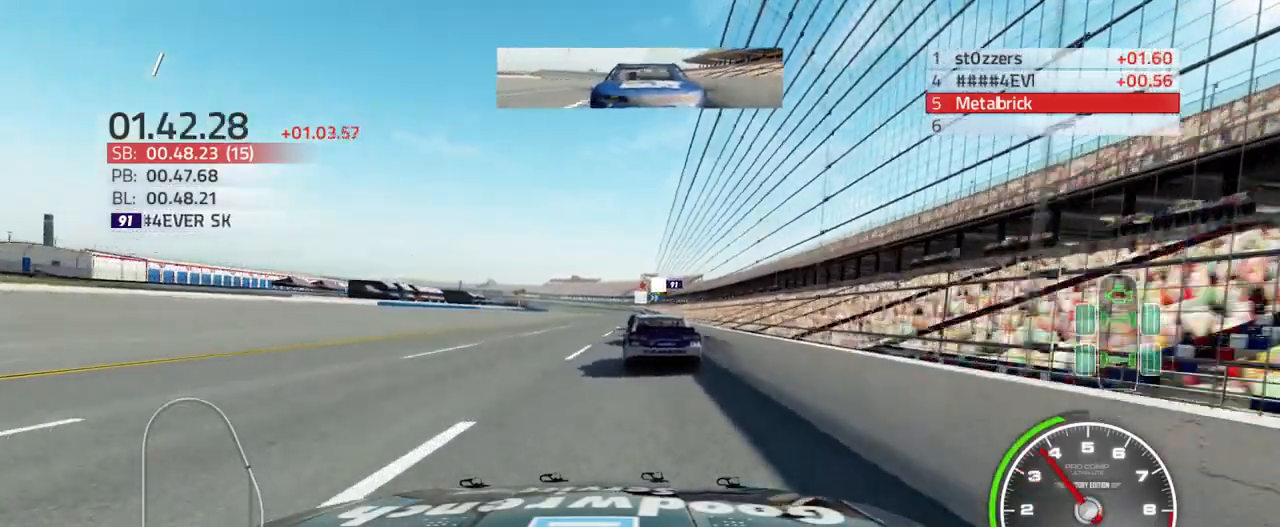
{"buttons": [], "left_stick": "center", "right_stick": "center", "events": [[133, "R2", "down"], [367, "R2", "up"], [367, "left_stick", "center"]]}
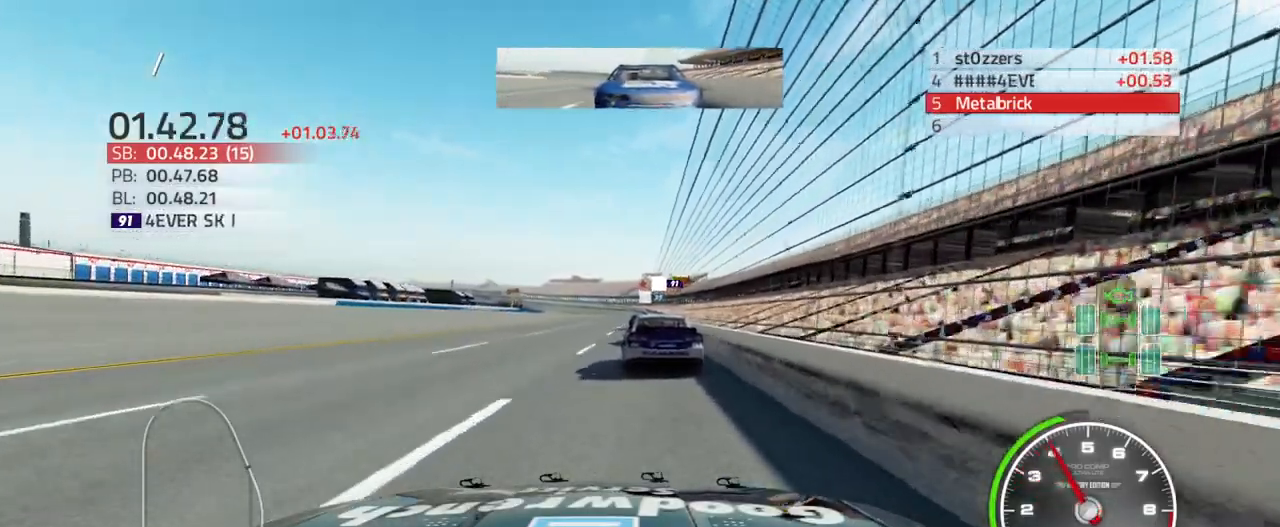
{"buttons": [], "left_stick": "center", "right_stick": "center", "events": [[233, "left_stick", "up-right"], [367, "left_stick", "center"]]}
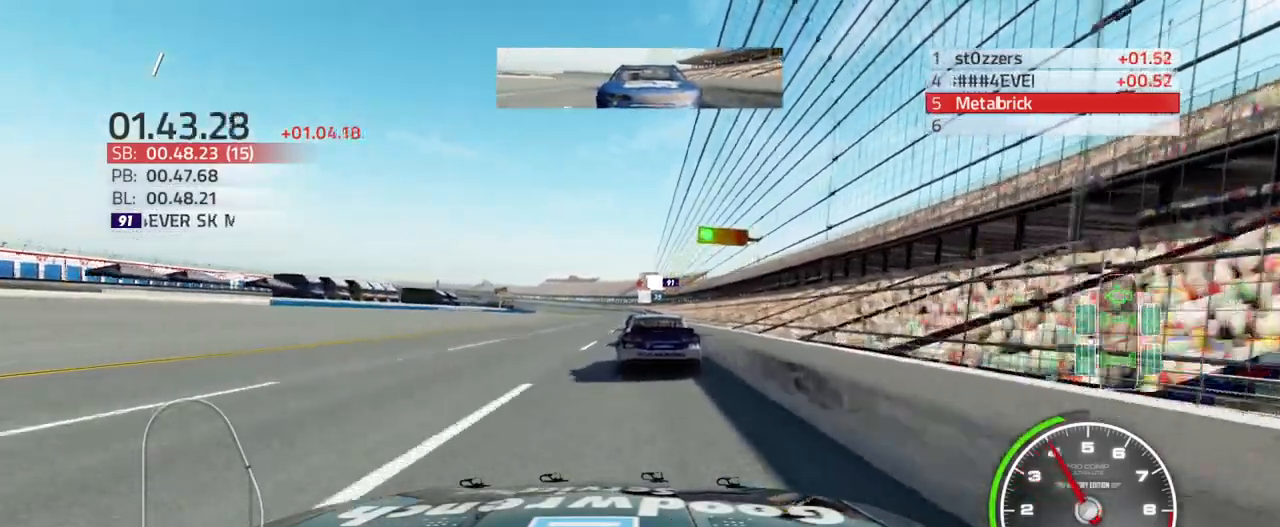
{"buttons": [], "left_stick": "center", "right_stick": "center", "events": []}
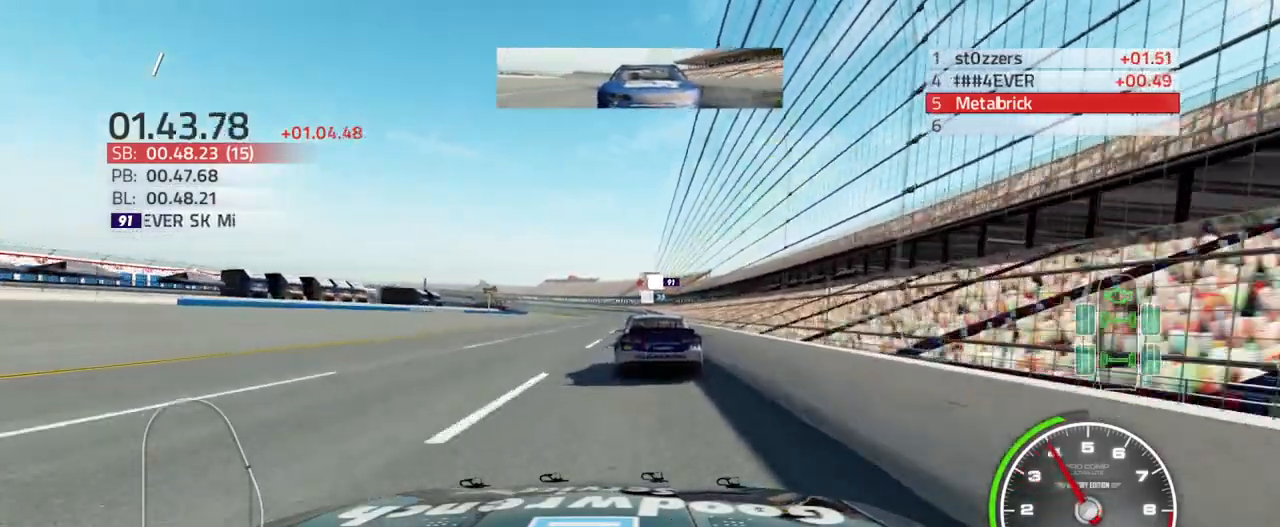
{"buttons": [], "left_stick": "up-right", "right_stick": "center", "events": [[167, "left_stick", "up-right"]]}
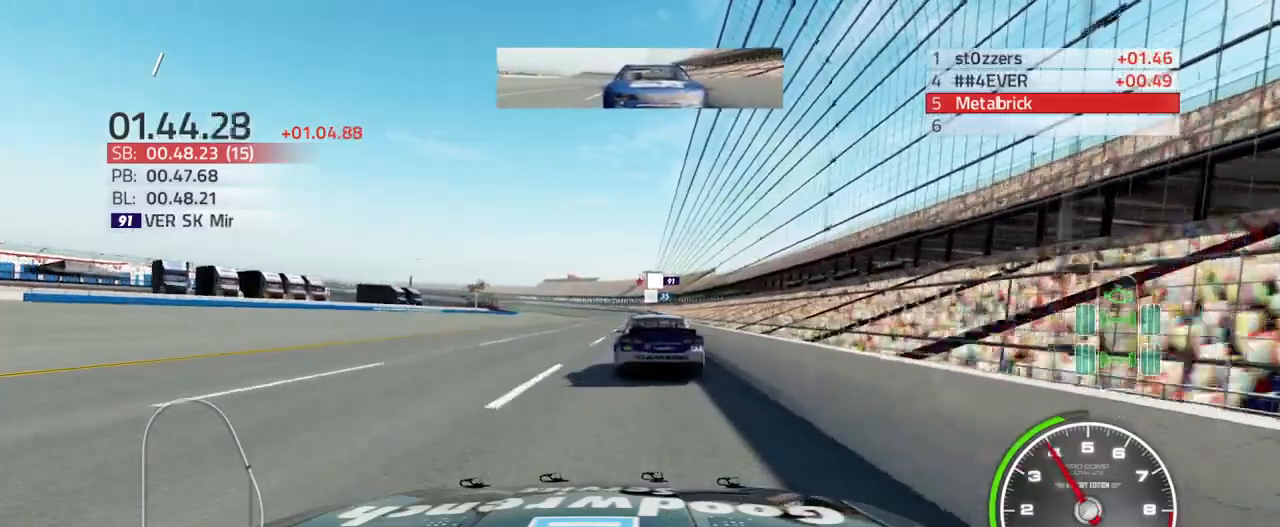
{"buttons": [], "left_stick": "up-right", "right_stick": "center", "events": [[67, "R2", "down"], [333, "R2", "up"]]}
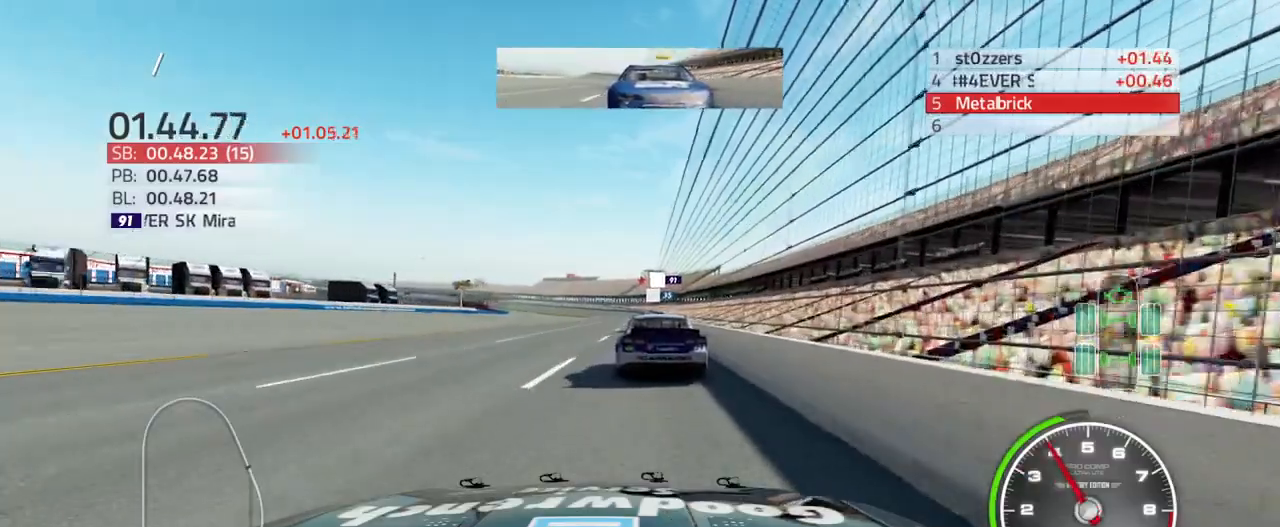
{"buttons": [], "left_stick": "up", "right_stick": "center", "events": [[100, "R2", "down"], [300, "R2", "up"], [300, "left_stick", "up"]]}
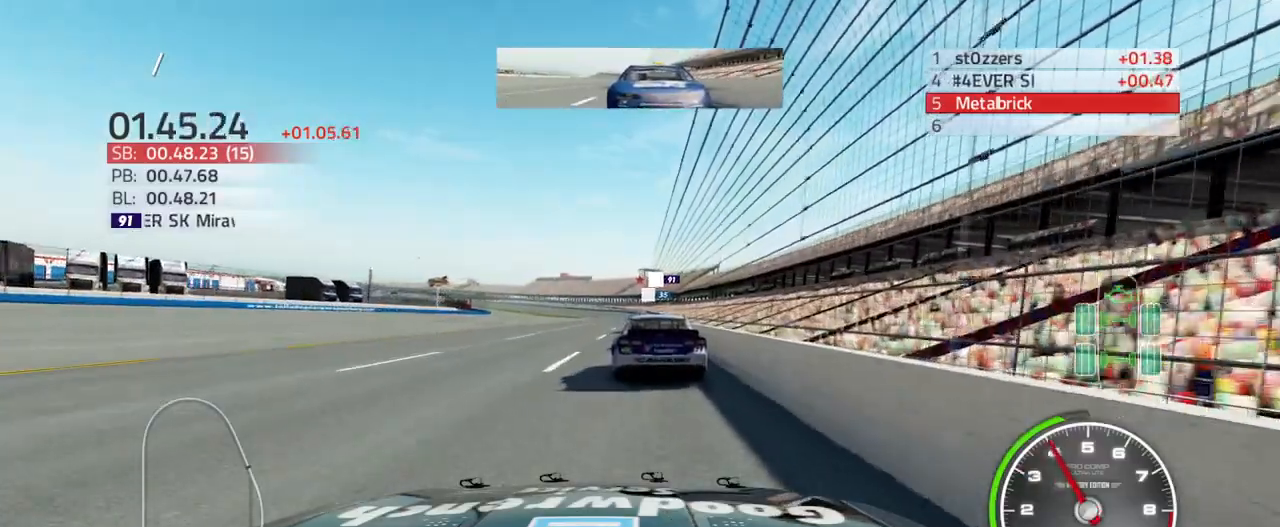
{"buttons": [], "left_stick": "center", "right_stick": "center", "events": [[67, "R2", "down"], [133, "left_stick", "center"], [300, "R2", "up"]]}
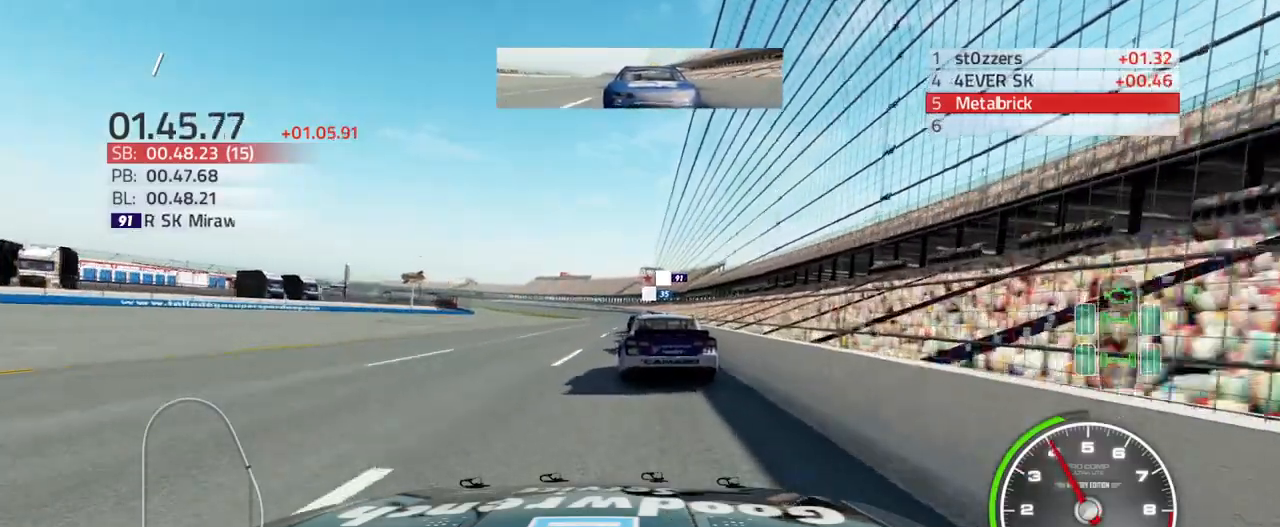
{"buttons": ["L1"], "left_stick": "center", "right_stick": "center", "events": [[67, "L1", "down"]]}
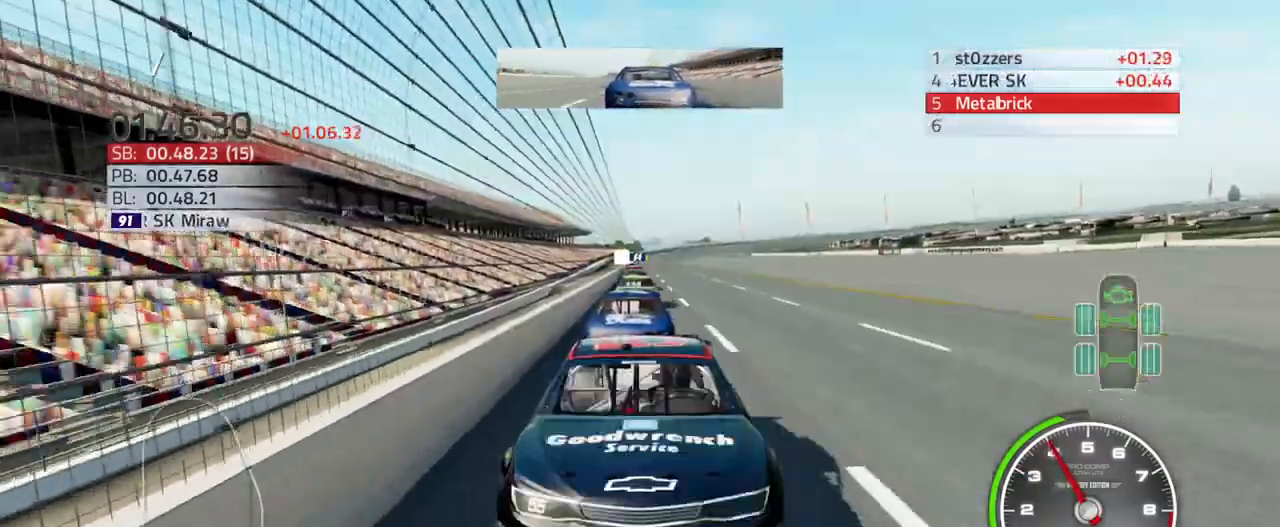
{"buttons": ["R2"], "left_stick": "center", "right_stick": "center", "events": [[100, "L1", "up"], [167, "R2", "down"]]}
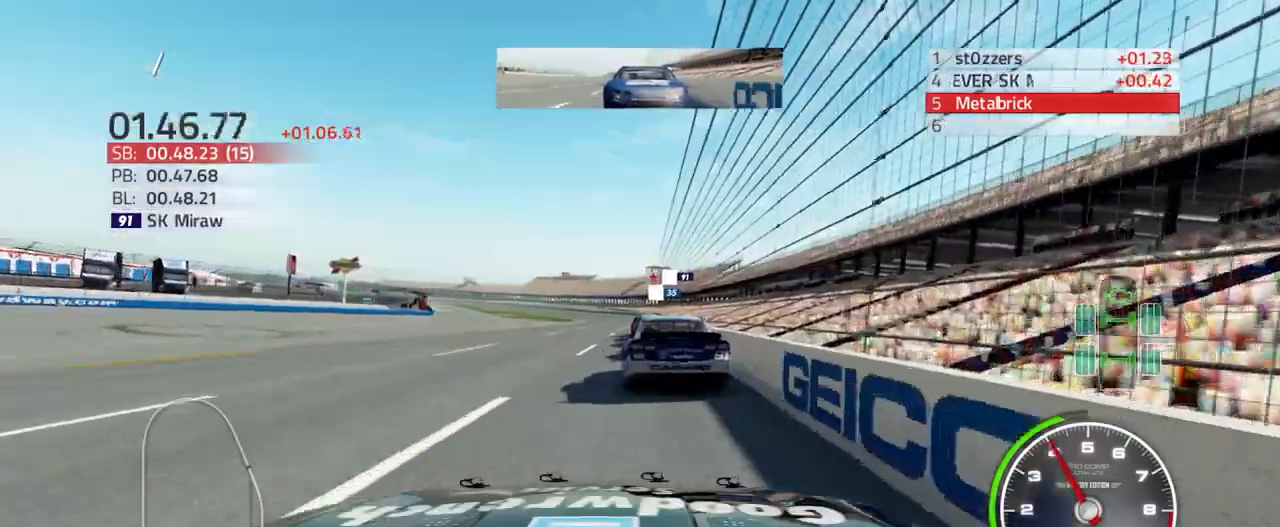
{"buttons": [], "left_stick": "center", "right_stick": "center", "events": [[133, "R2", "up"]]}
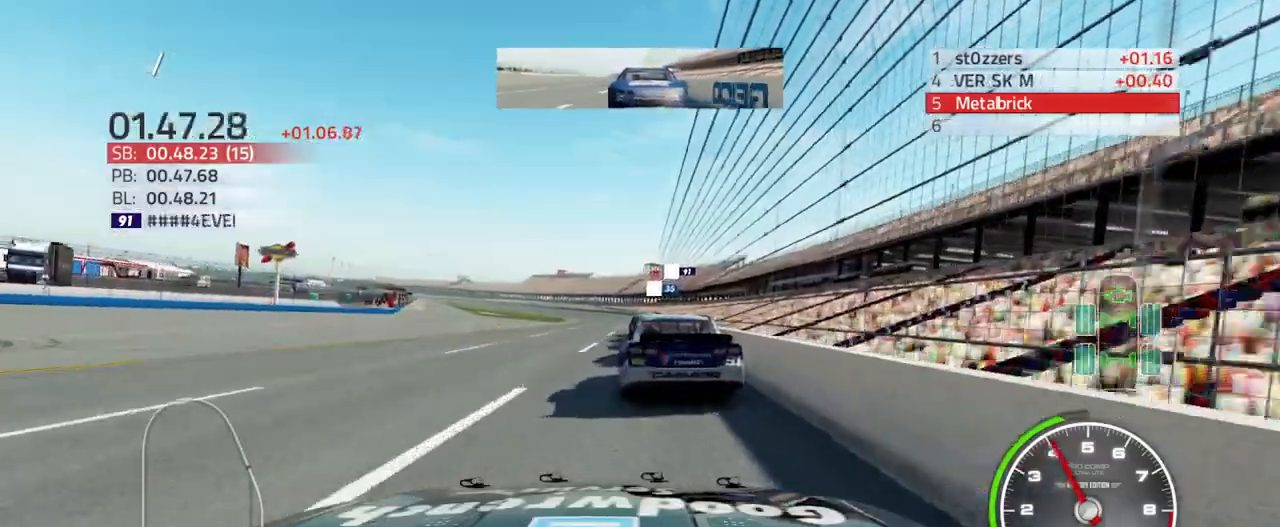
{"buttons": [], "left_stick": "center", "right_stick": "center", "events": [[33, "L2", "down"], [367, "L2", "up"]]}
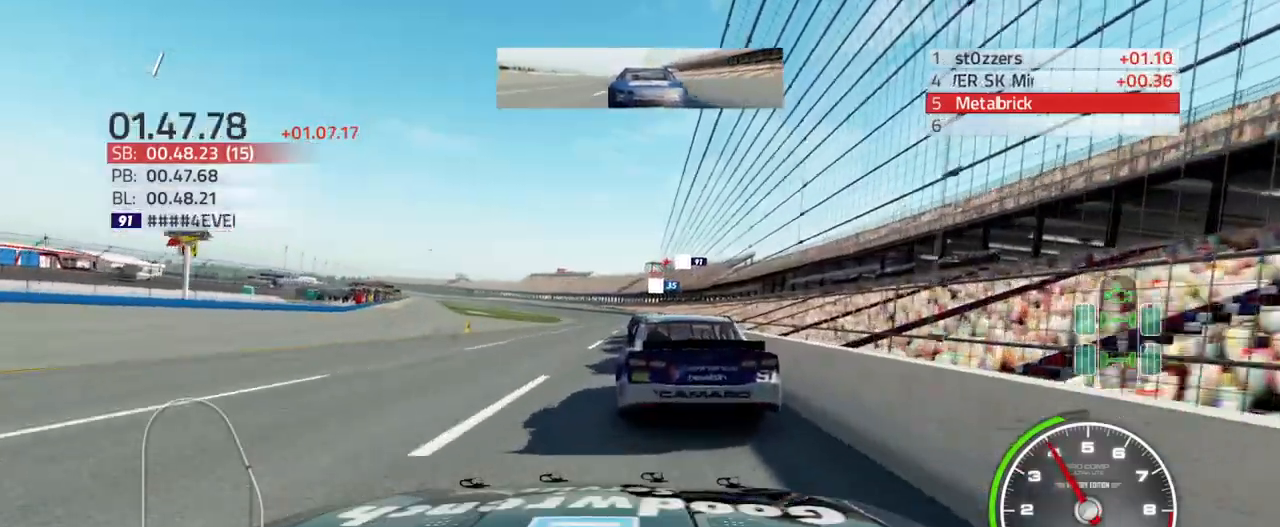
{"buttons": [], "left_stick": "center", "right_stick": "center", "events": [[100, "L2", "down"], [333, "L2", "up"]]}
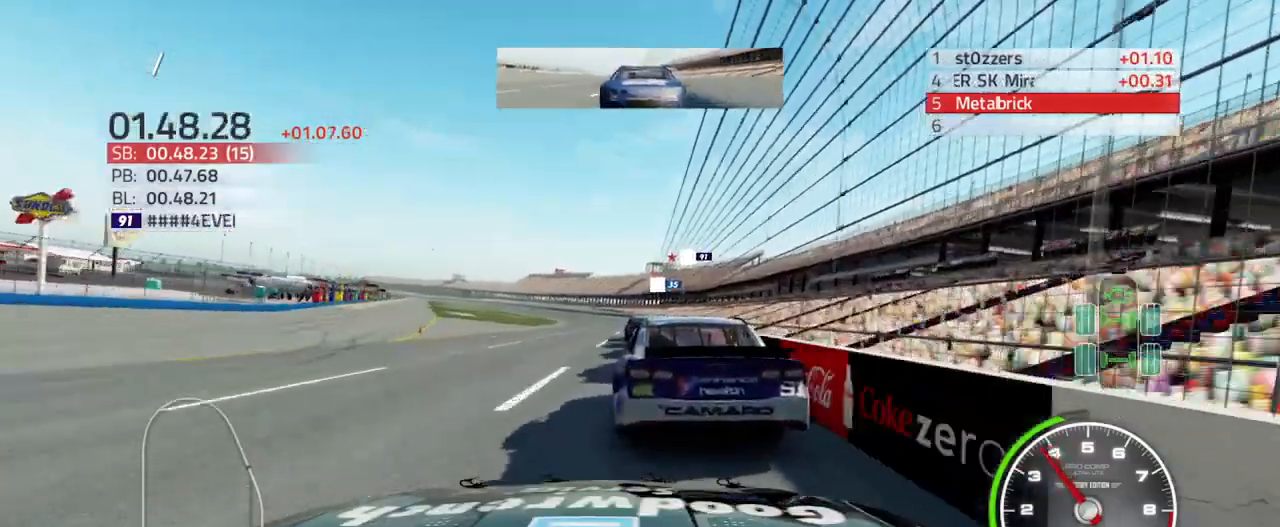
{"buttons": [], "left_stick": "center", "right_stick": "center", "events": []}
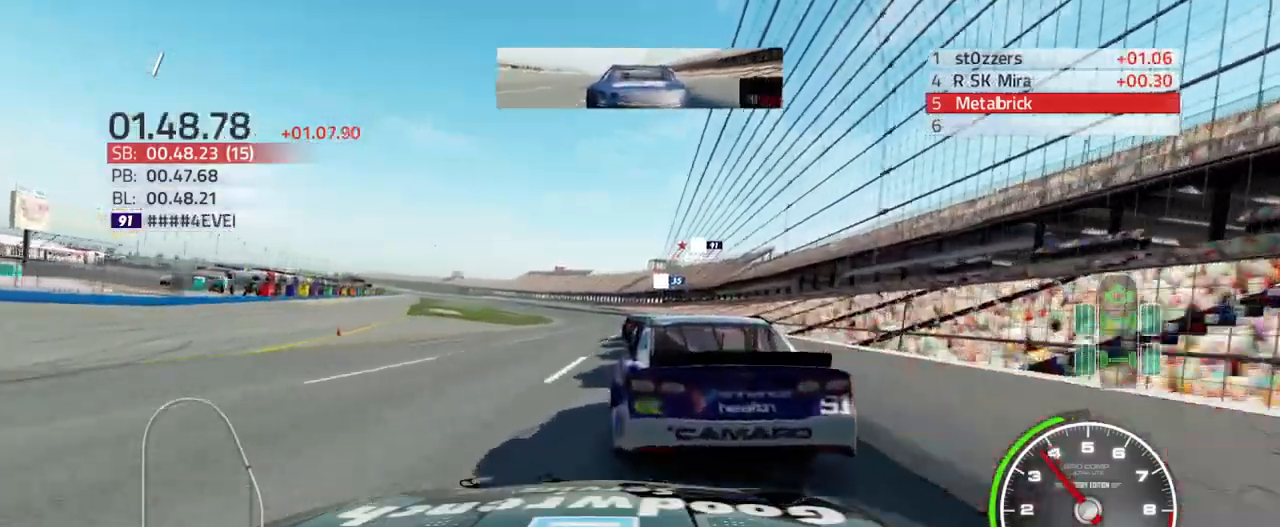
{"buttons": [], "left_stick": "center", "right_stick": "center", "events": [[100, "L2", "down"], [433, "L2", "up"]]}
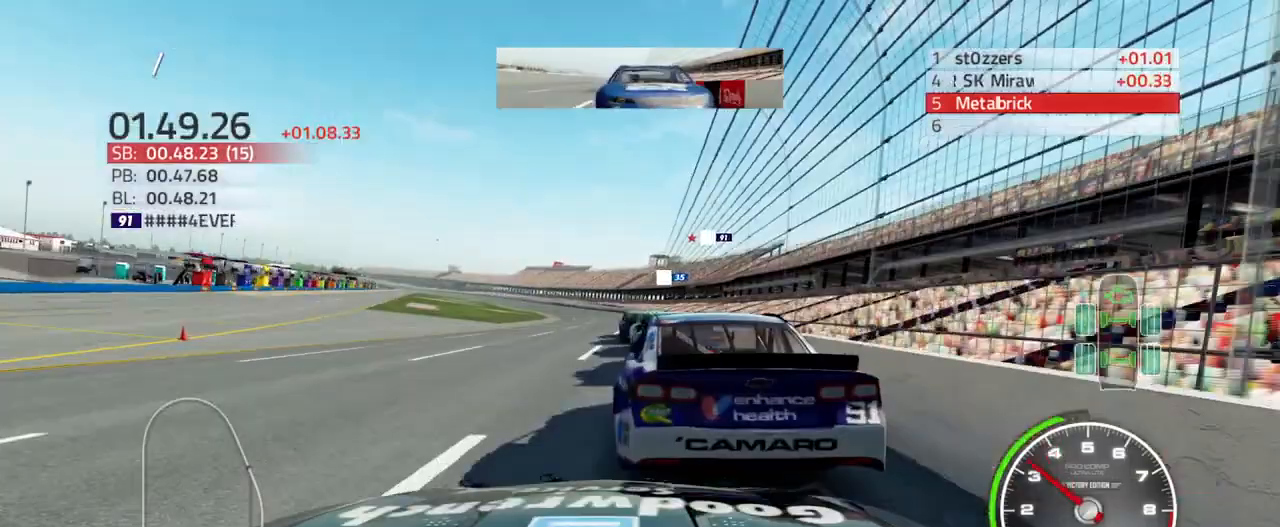
{"buttons": [], "left_stick": "up-right", "right_stick": "center", "events": [[467, "left_stick", "up-right"]]}
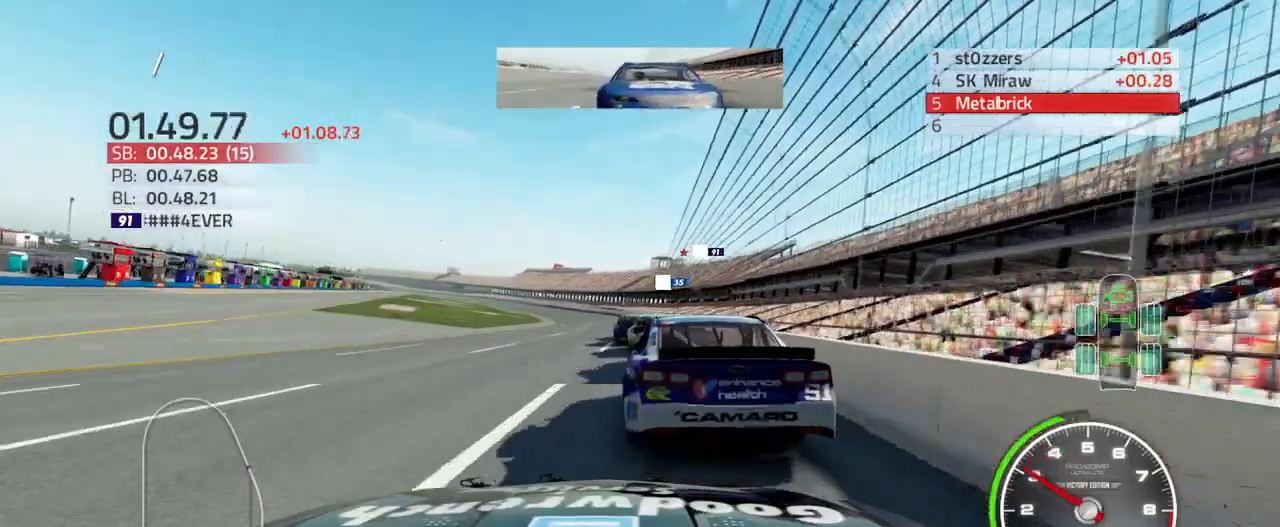
{"buttons": [], "left_stick": "up-right", "right_stick": "center", "events": [[33, "left_stick", "center"], [167, "R2", "down"], [333, "R2", "up"], [400, "left_stick", "up-right"]]}
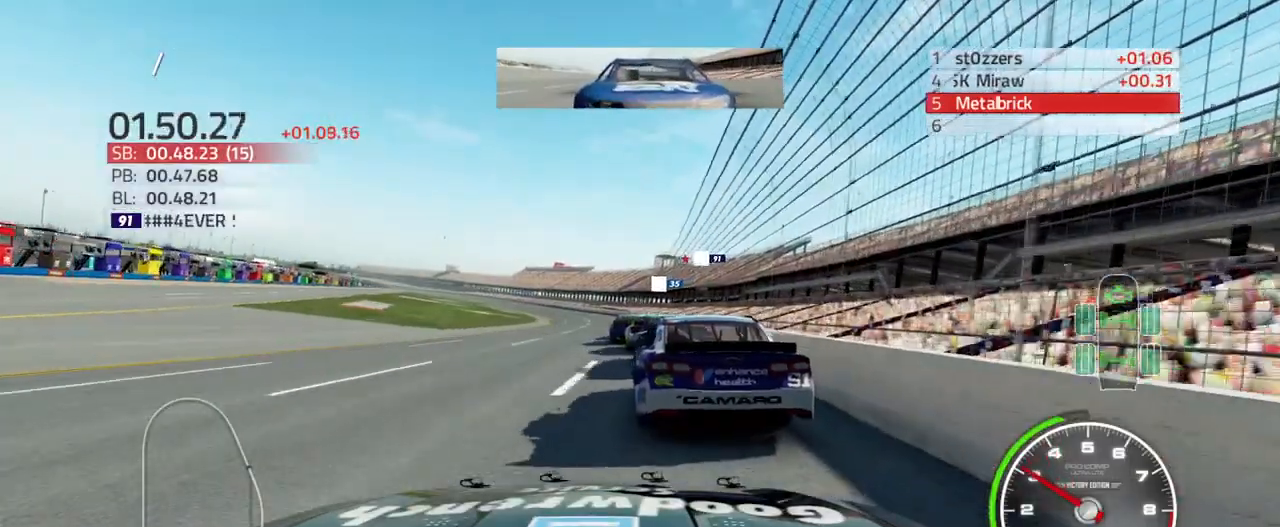
{"buttons": ["R2"], "left_stick": "center", "right_stick": "center", "events": [[67, "left_stick", "center"], [233, "R2", "down"]]}
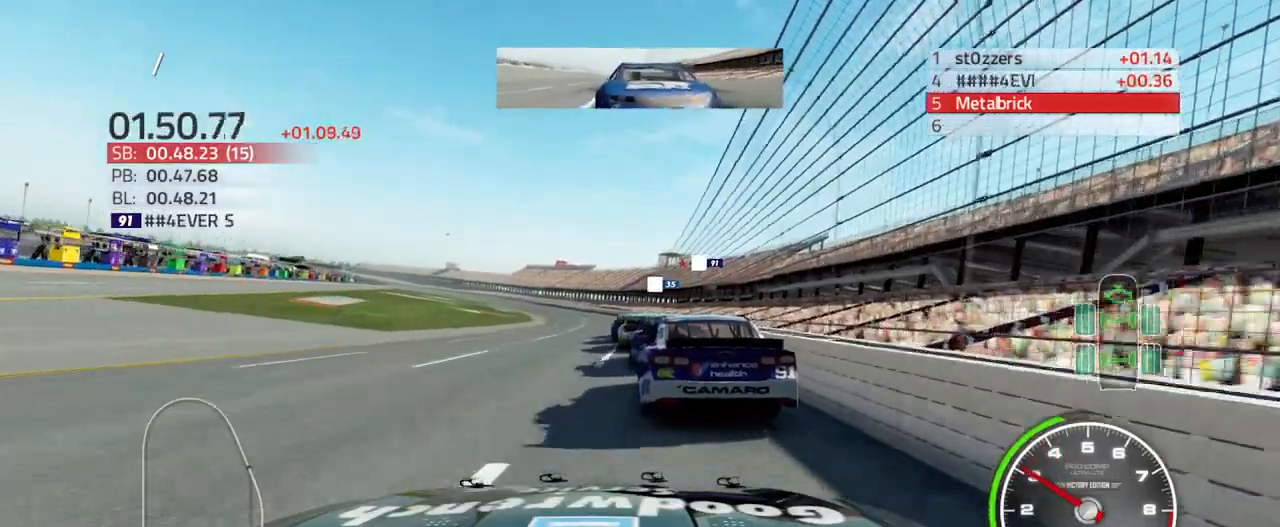
{"buttons": [], "left_stick": "center", "right_stick": "center", "events": [[67, "L1", "down"], [100, "R2", "up"], [300, "R2", "down"], [433, "L1", "up"], [500, "R2", "up"]]}
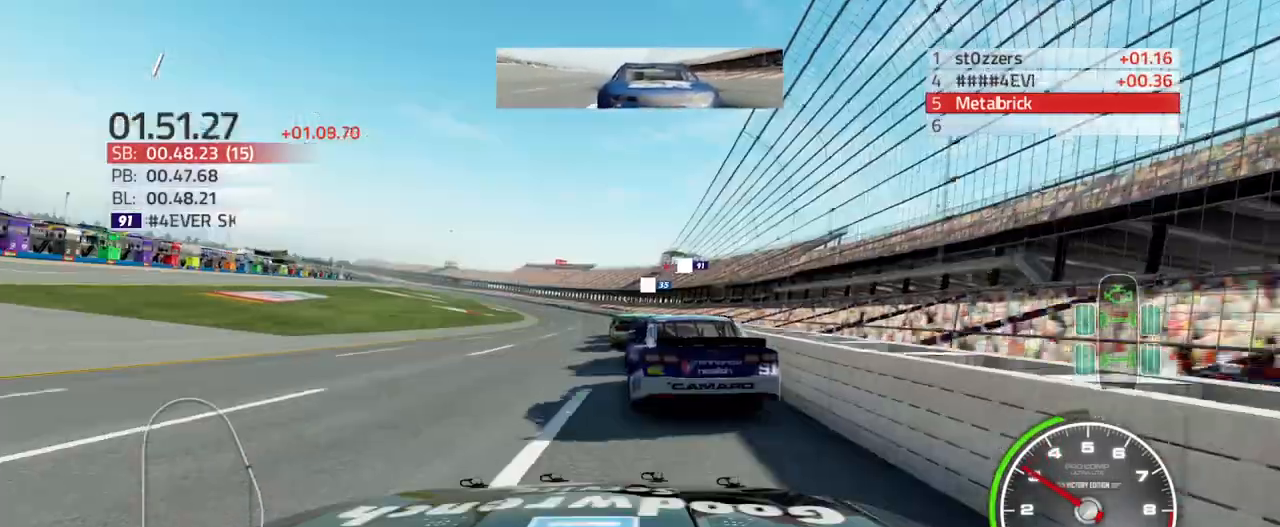
{"buttons": ["L1", "R2"], "left_stick": "center", "right_stick": "center"}
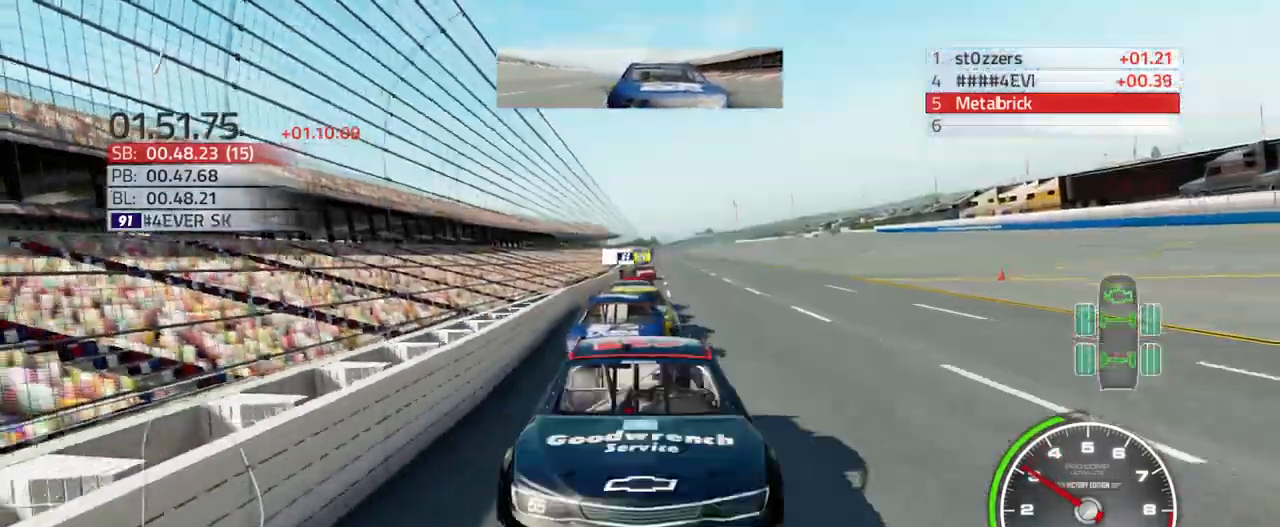
{"buttons": ["L1"], "left_stick": "center", "right_stick": "center", "events": [[133, "L1", "up"], [167, "R2", "up"], [400, "L1", "down"]]}
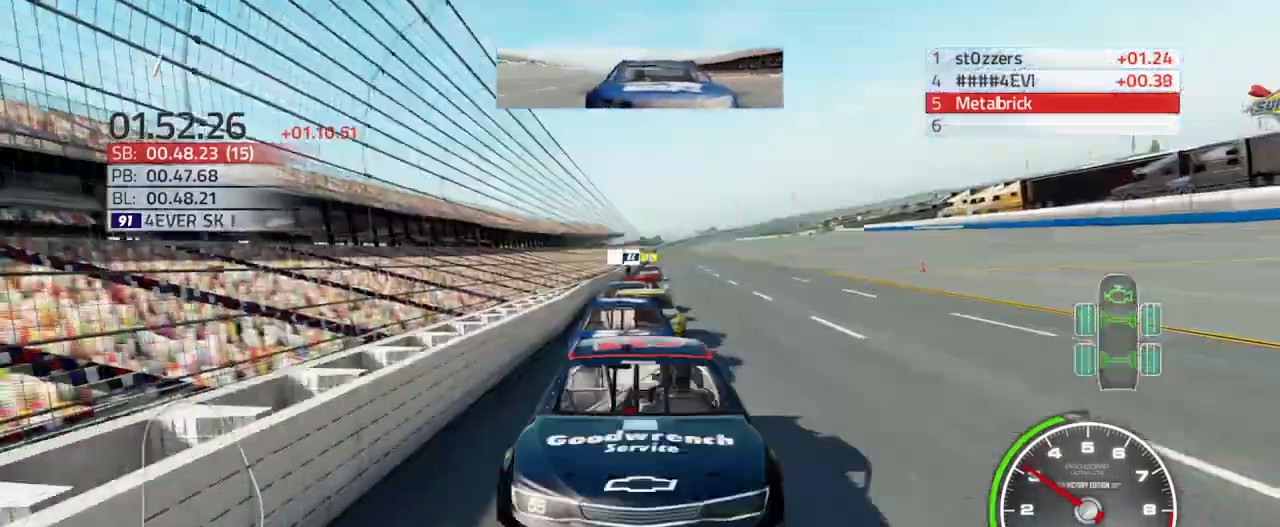
{"buttons": ["L1", "R2"], "left_stick": "center", "right_stick": "center", "events": [[200, "R2", "down"]]}
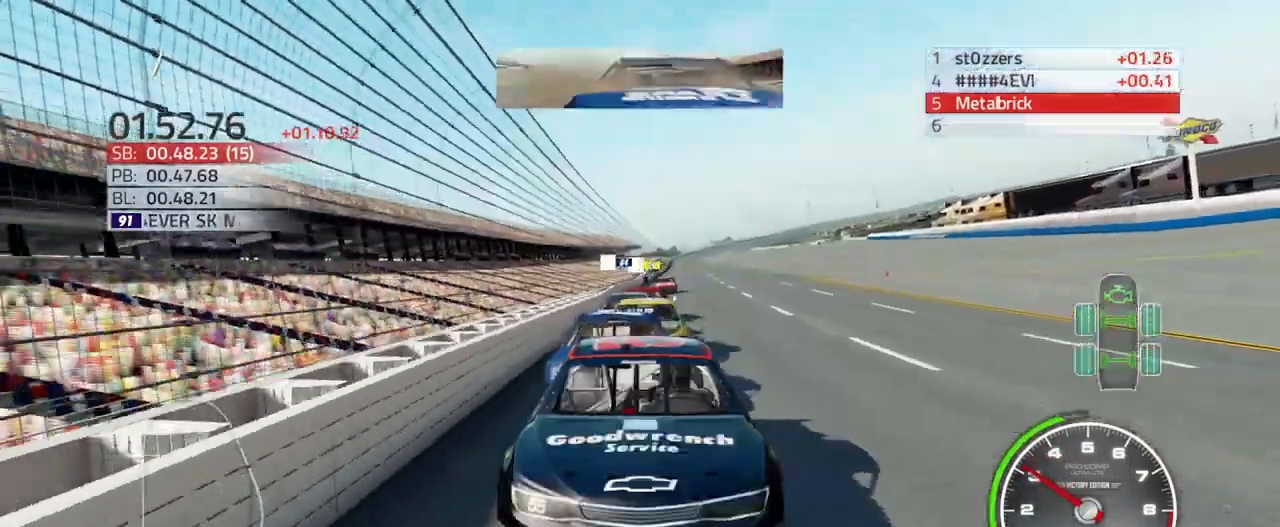
{"buttons": [], "left_stick": "center", "right_stick": "center", "events": [[33, "L1", "up"], [100, "R2", "up"]]}
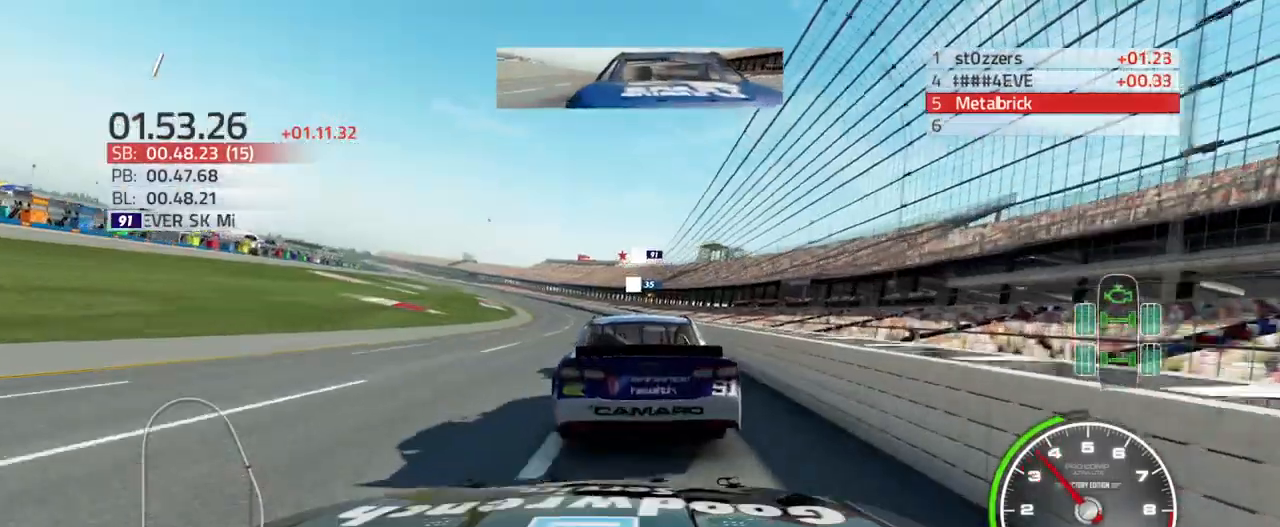
{"buttons": [], "left_stick": "center", "right_stick": "center", "events": [[33, "L2", "down"], [267, "L2", "up"]]}
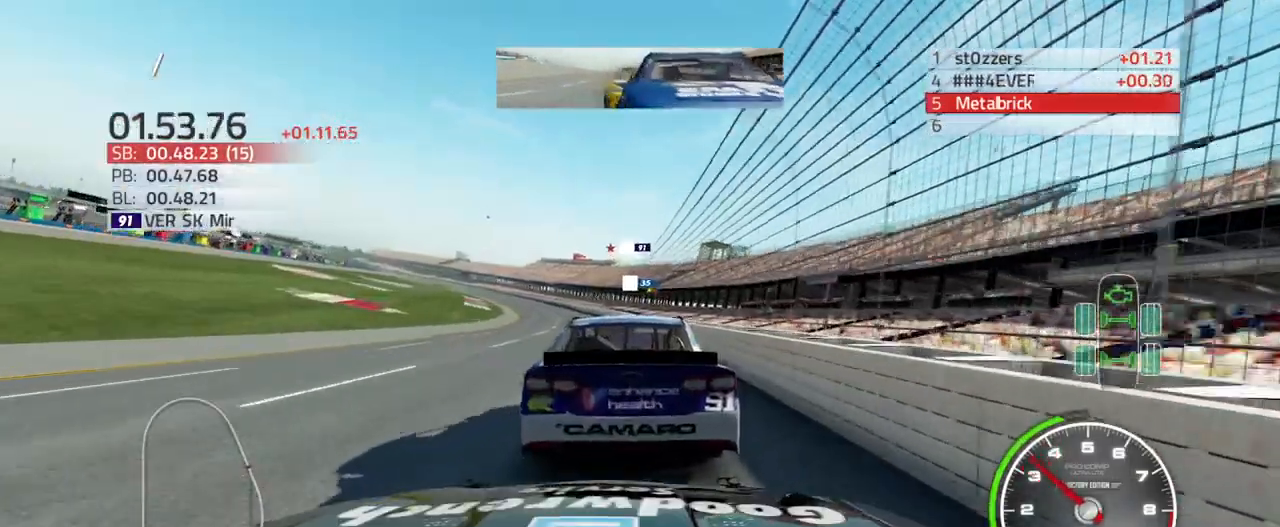
{"buttons": [], "left_stick": "center", "right_stick": "center", "events": []}
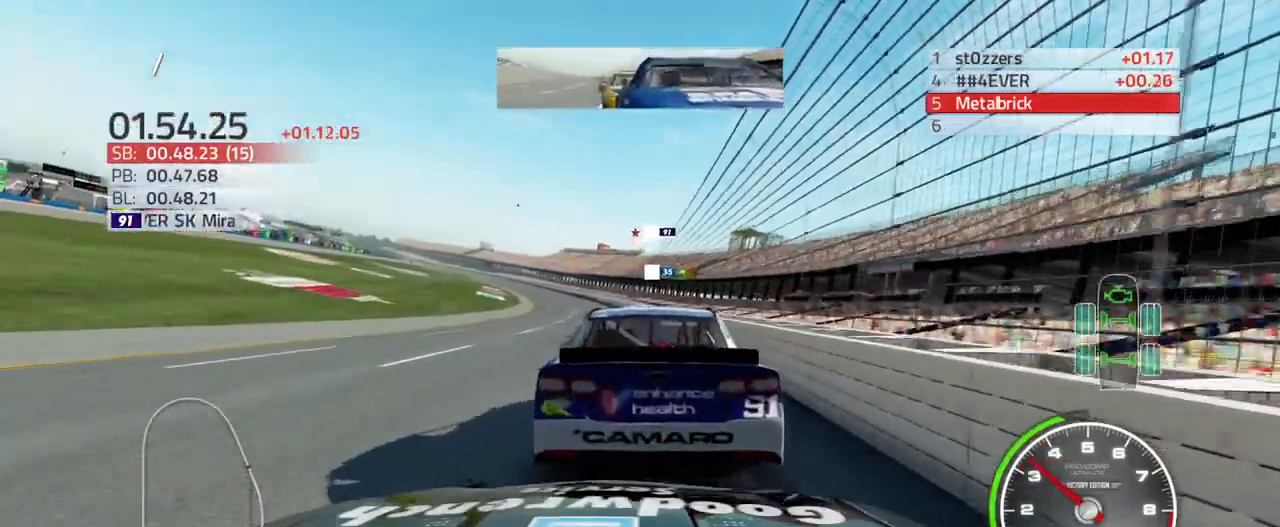
{"buttons": ["L2"], "left_stick": "center", "right_stick": "center", "events": [[433, "L2", "down"]]}
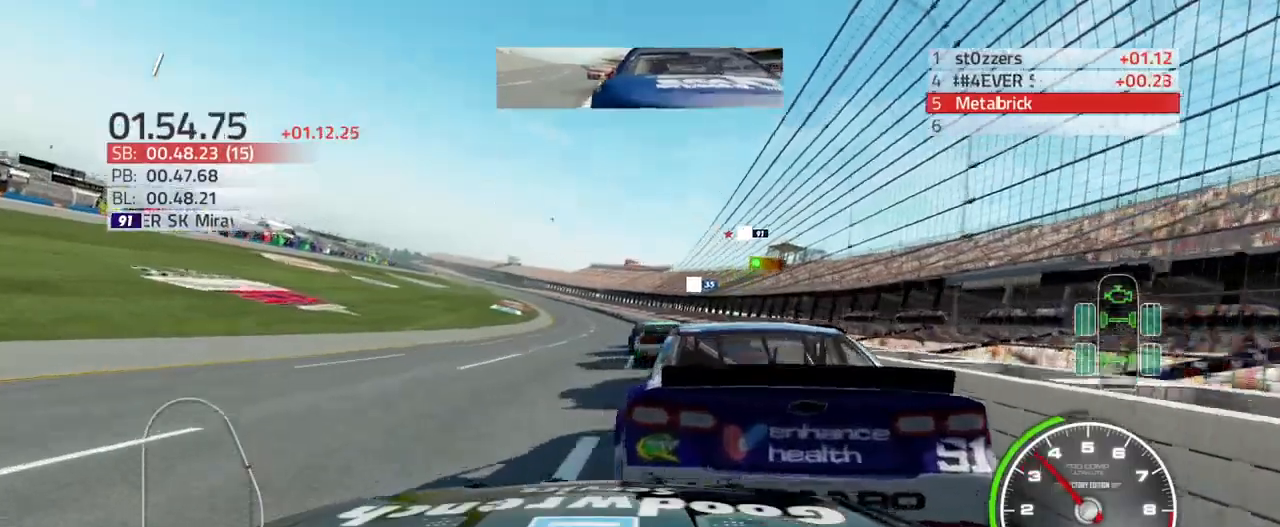
{"buttons": ["L2"], "left_stick": "up-right", "right_stick": "center", "events": [[433, "left_stick", "up-right"]]}
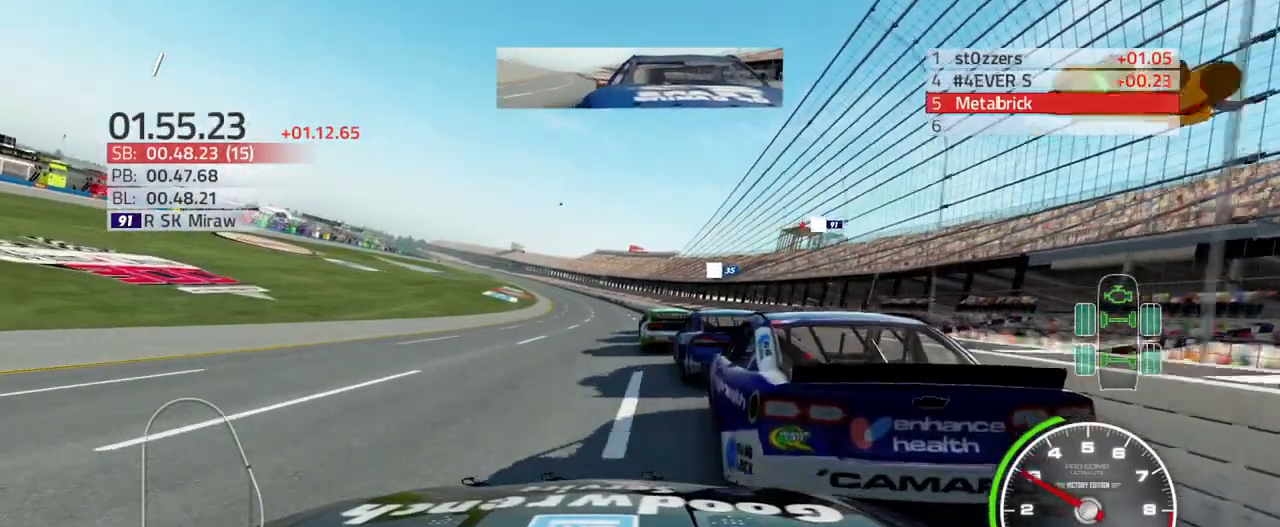
{"buttons": ["R2"], "left_stick": "up-right", "right_stick": "center", "events": [[100, "left_stick", "up"], [200, "left_stick", "up-right"], [367, "left_stick", "up-left"], [500, "L2", "up"], [500, "R2", "down"], [500, "left_stick", "up-right"]]}
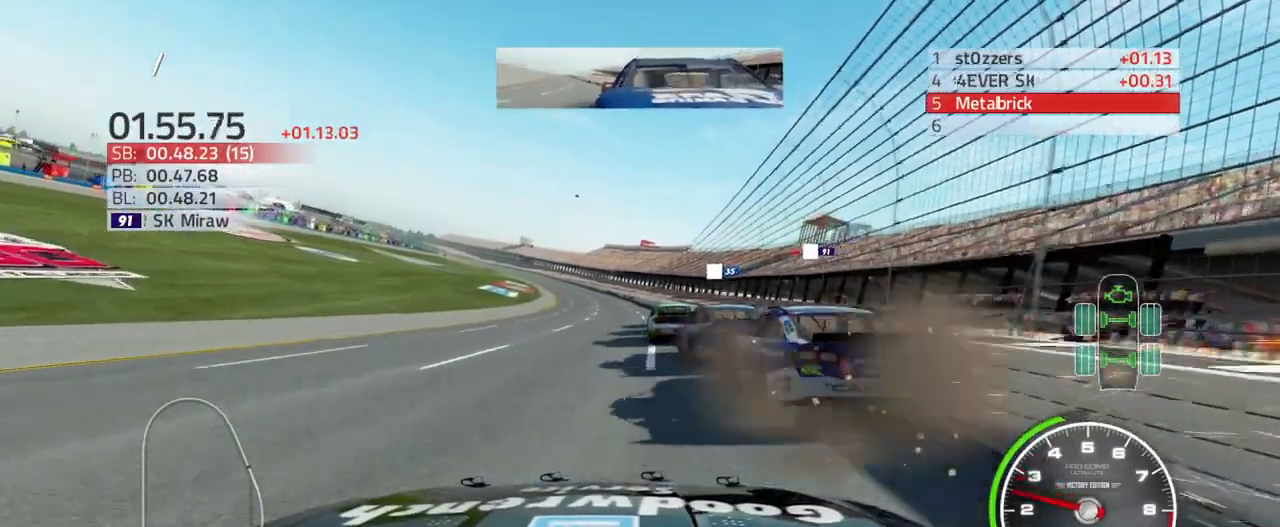
{"buttons": ["L2"], "left_stick": "up-right", "right_stick": "center", "events": [[333, "R2", "up"], [433, "L2", "down"]]}
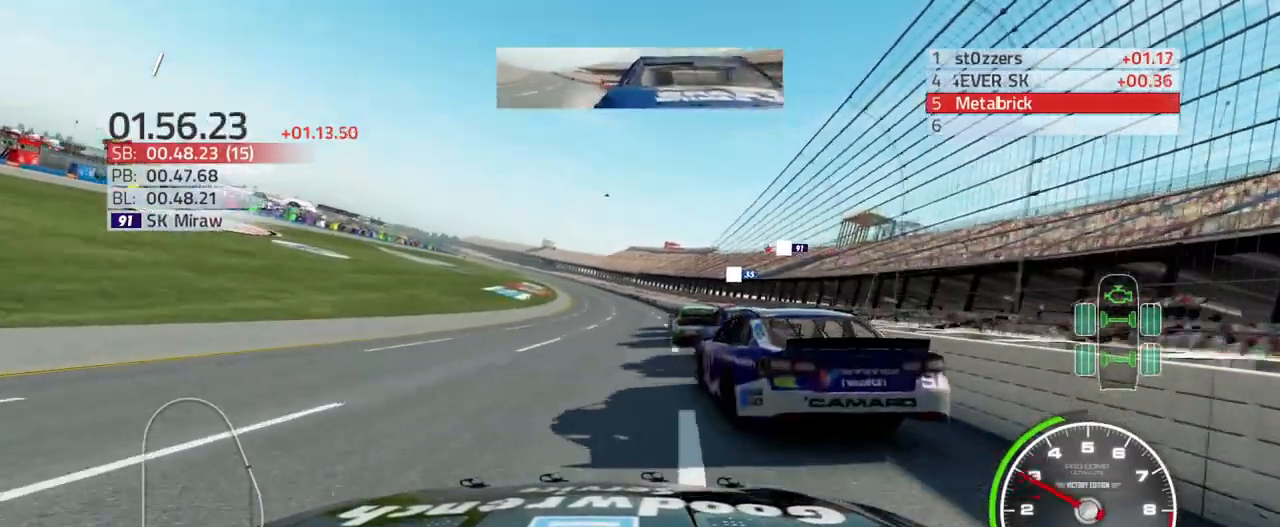
{"buttons": ["L2"], "left_stick": "up-right", "right_stick": "center", "events": [[33, "left_stick", "up"], [200, "left_stick", "up-right"]]}